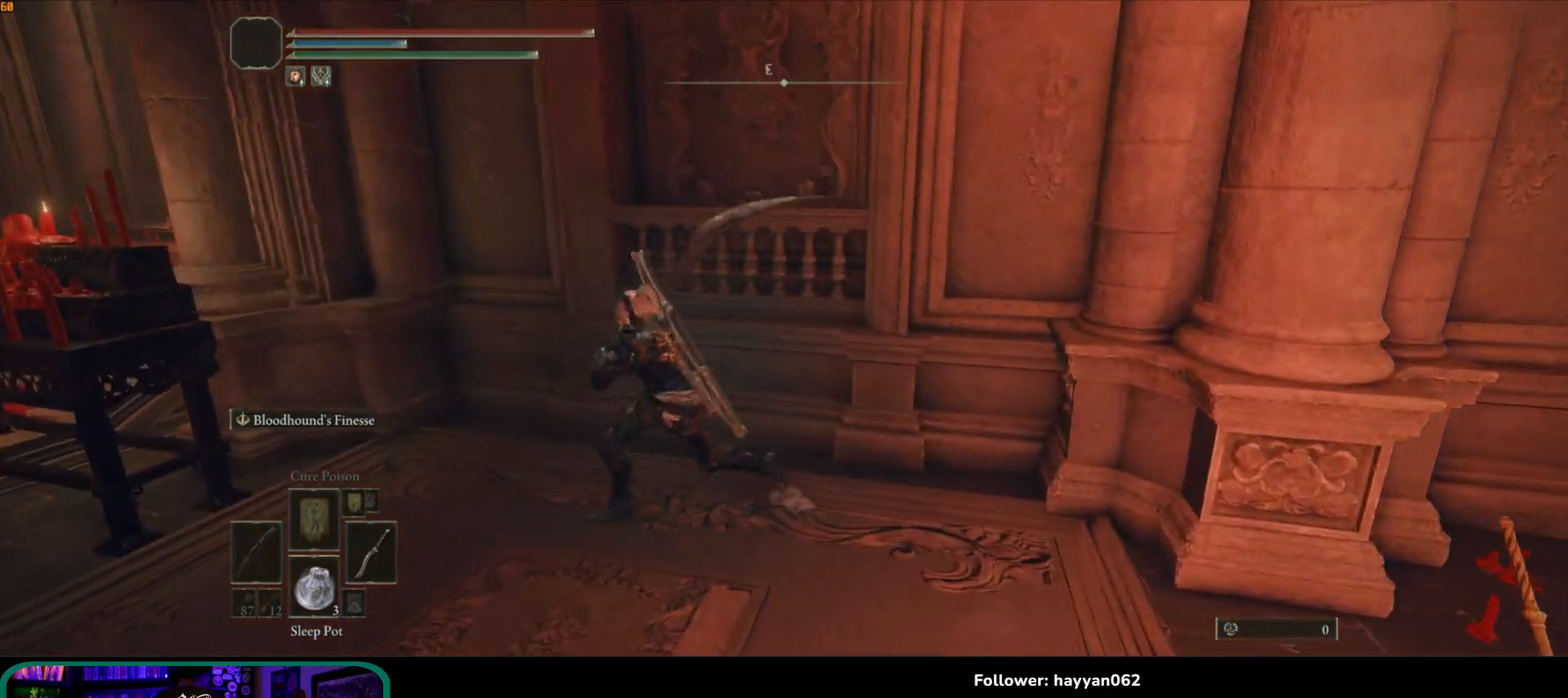
Gameplay with a controller (Xbox layout); each line is a JSON object with the inputs held at the frame after it (dt_ms = milliseconds from this image to that frame). "button_events" lists button changes between this image and that frame as [ms after this image, input, new state], when the widget could be followed in between (sticks are given only as held states). Not read: L3.
{"dt_ms": 1000, "buttons": [], "left_stick": "up", "right_stick": "left", "button_events": []}
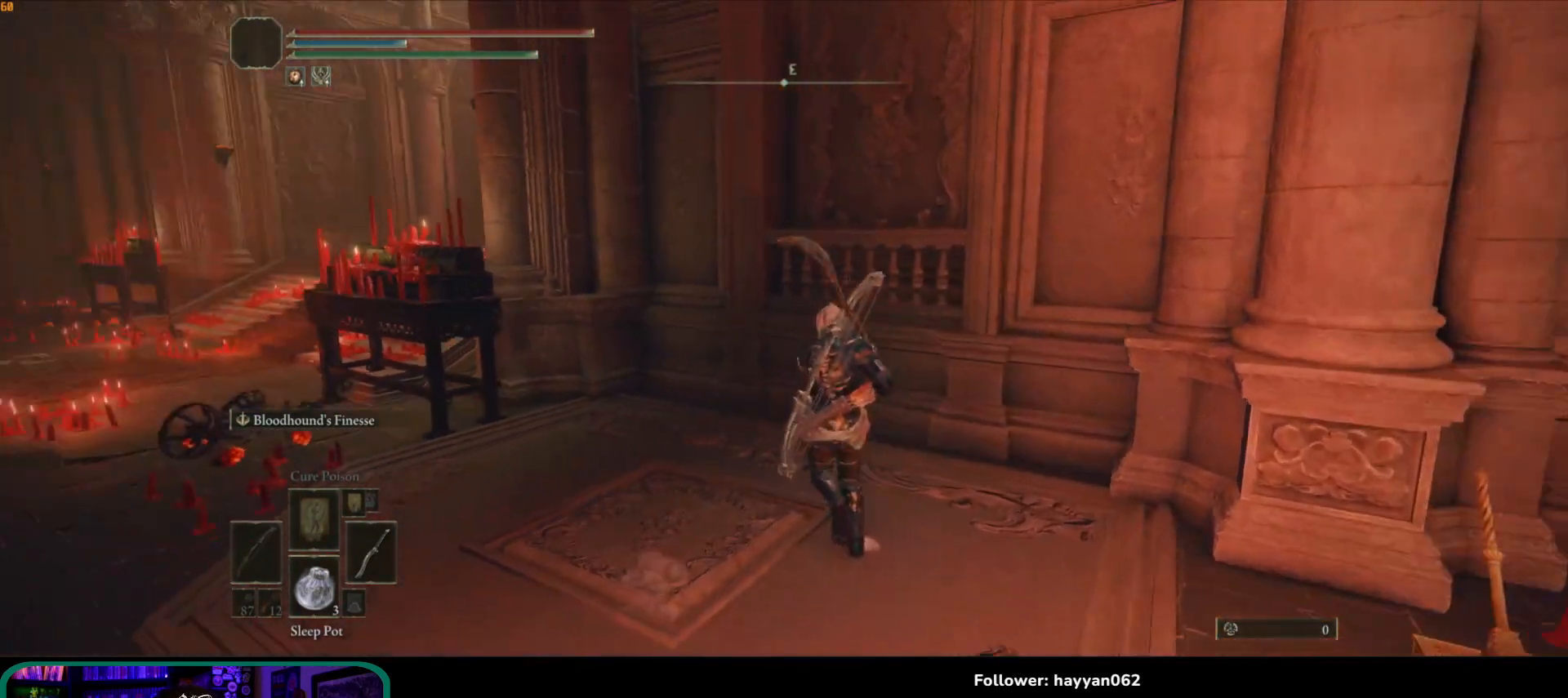
{"dt_ms": 500, "buttons": [], "left_stick": "up-left", "right_stick": "left", "button_events": []}
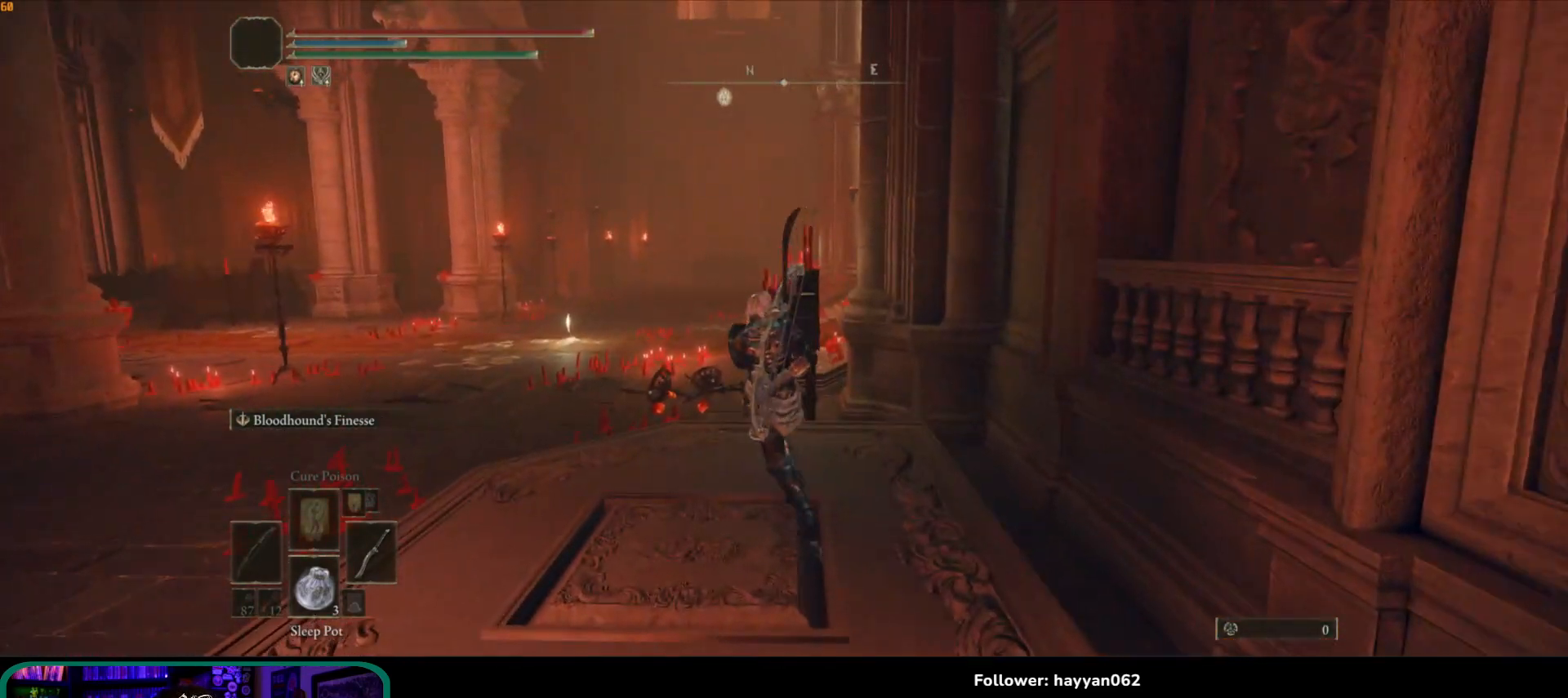
{"dt_ms": 500, "buttons": [], "left_stick": "down-right", "right_stick": "right", "button_events": []}
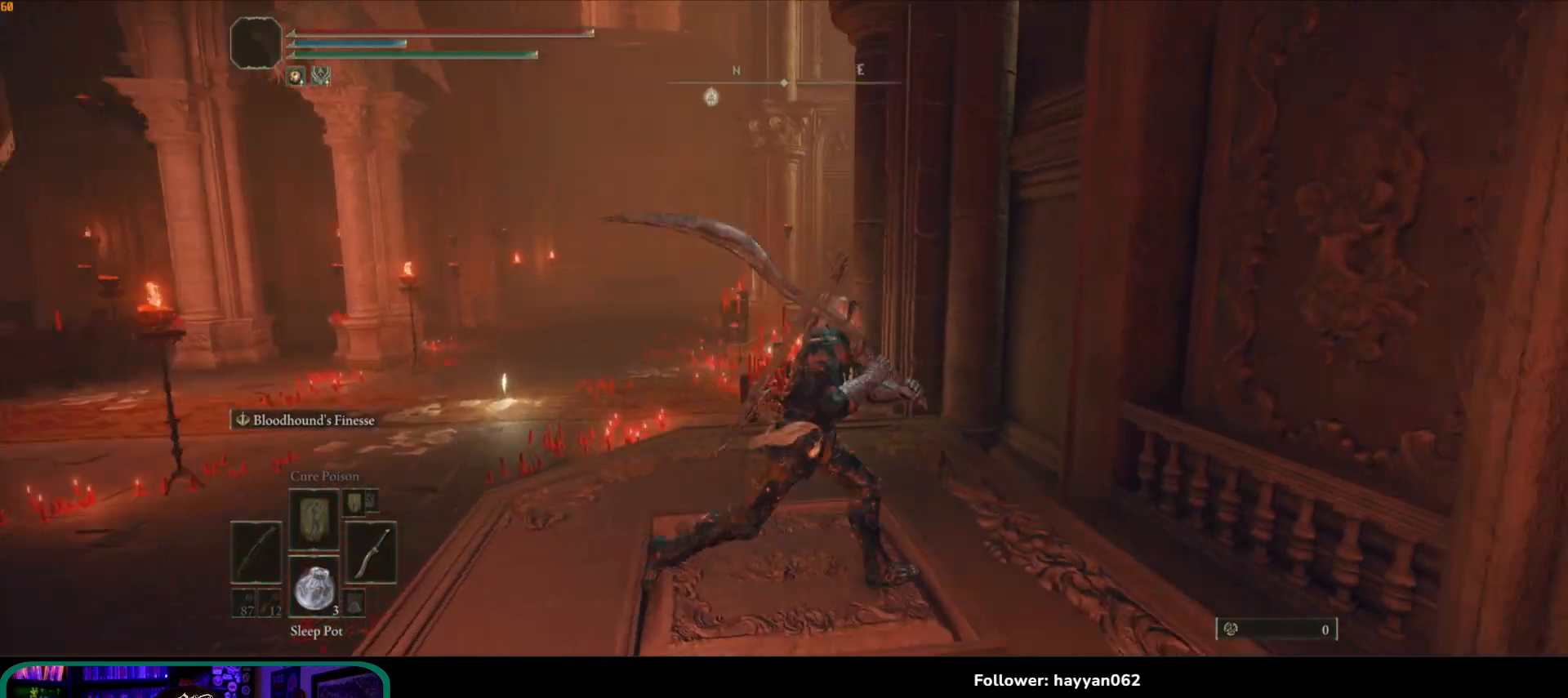
{"dt_ms": 500, "buttons": [], "left_stick": "down-left", "right_stick": "right", "button_events": []}
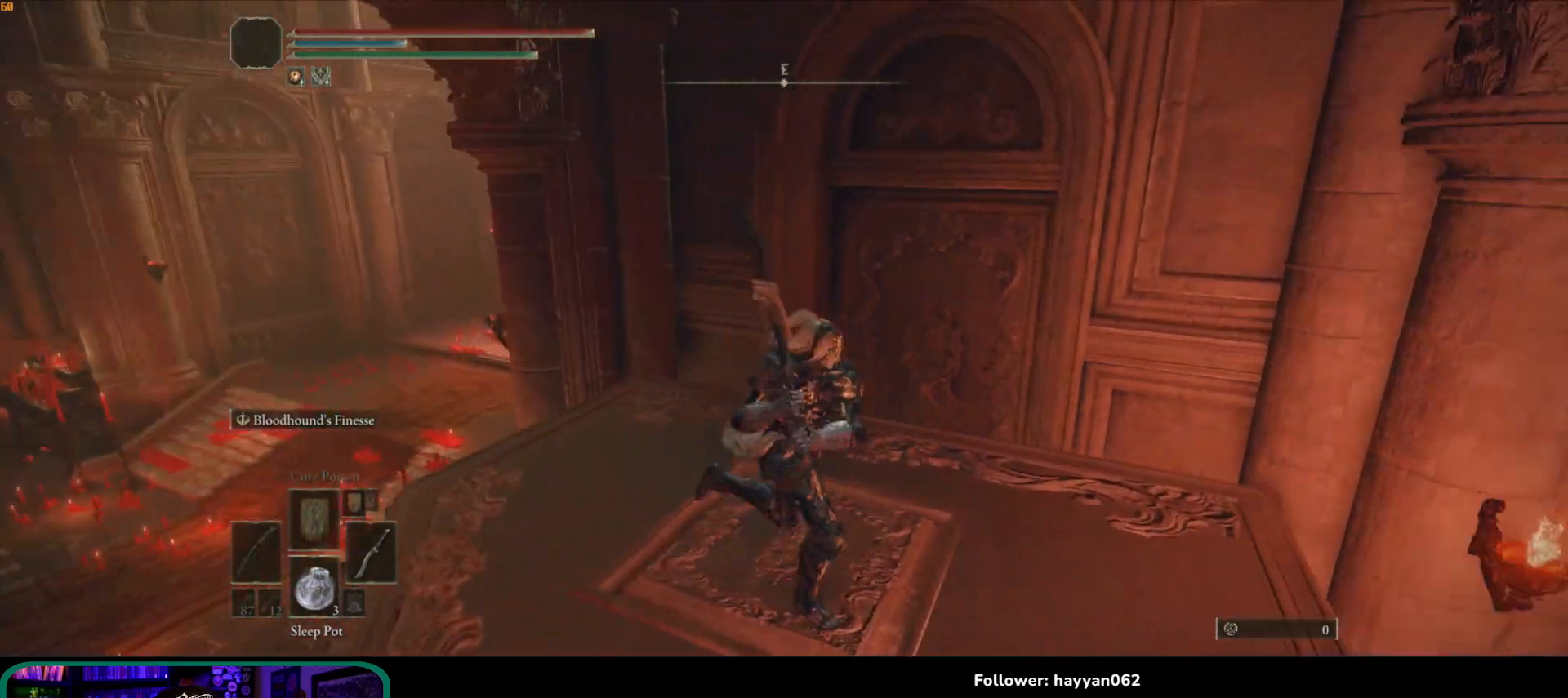
{"dt_ms": 500, "buttons": [], "left_stick": "down-left", "right_stick": "center", "button_events": []}
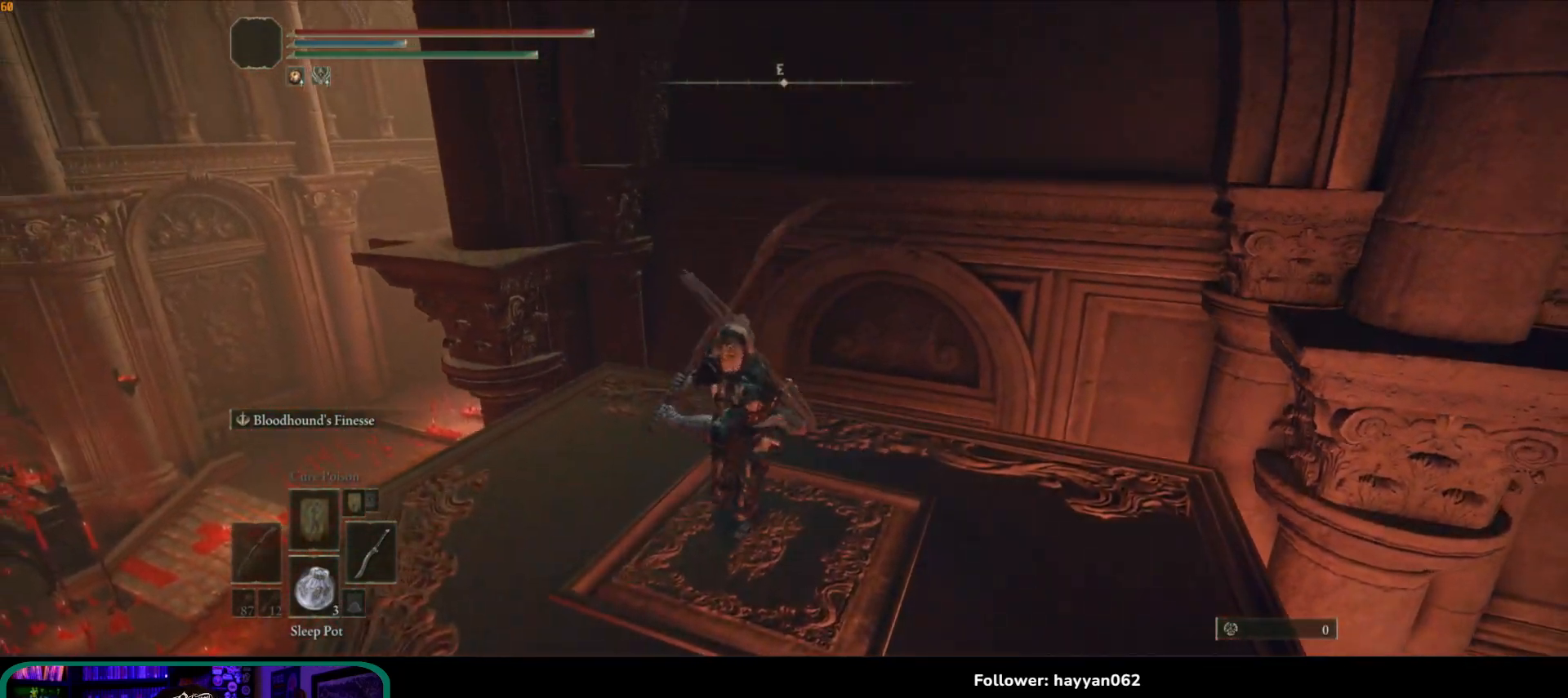
{"dt_ms": 1000, "buttons": [], "left_stick": "down-right", "right_stick": "center", "button_events": []}
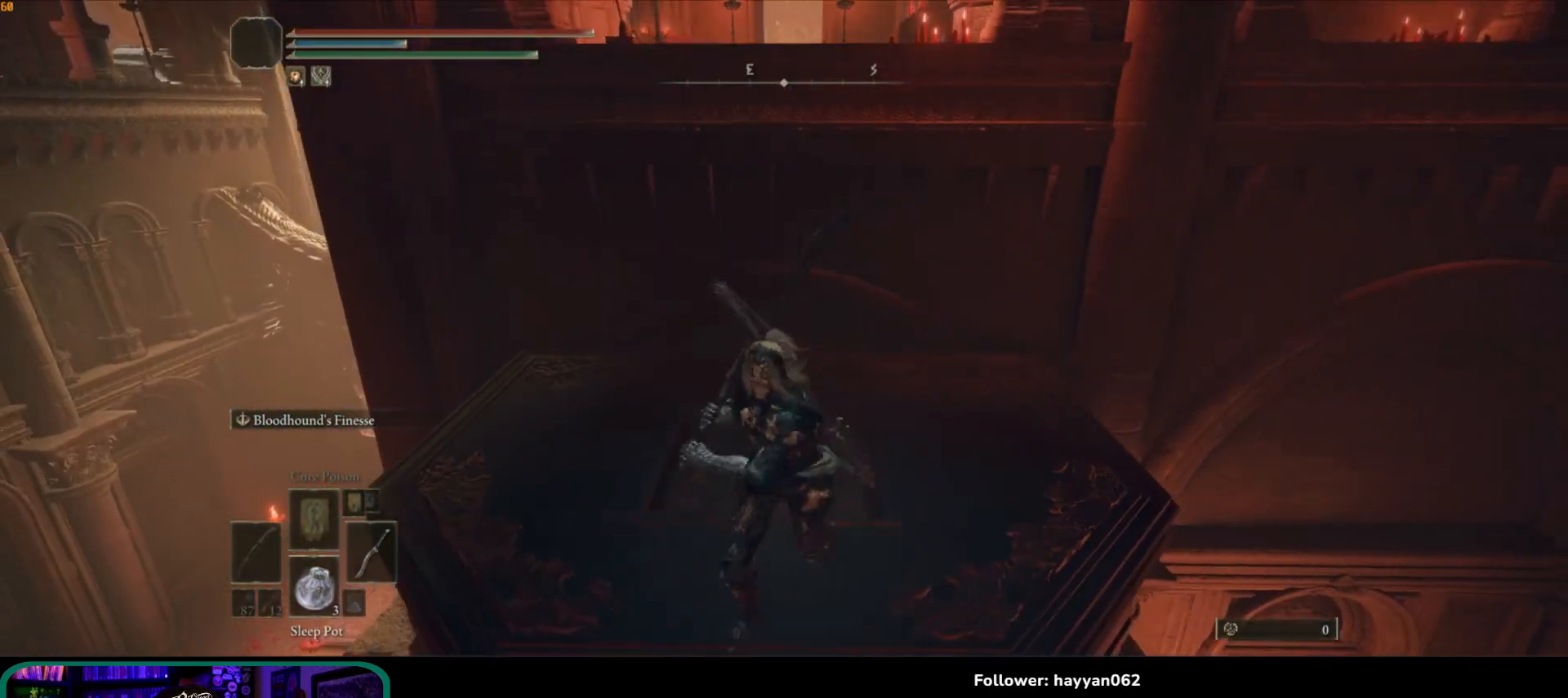
{"dt_ms": 500, "buttons": [], "left_stick": "up", "right_stick": "center", "button_events": []}